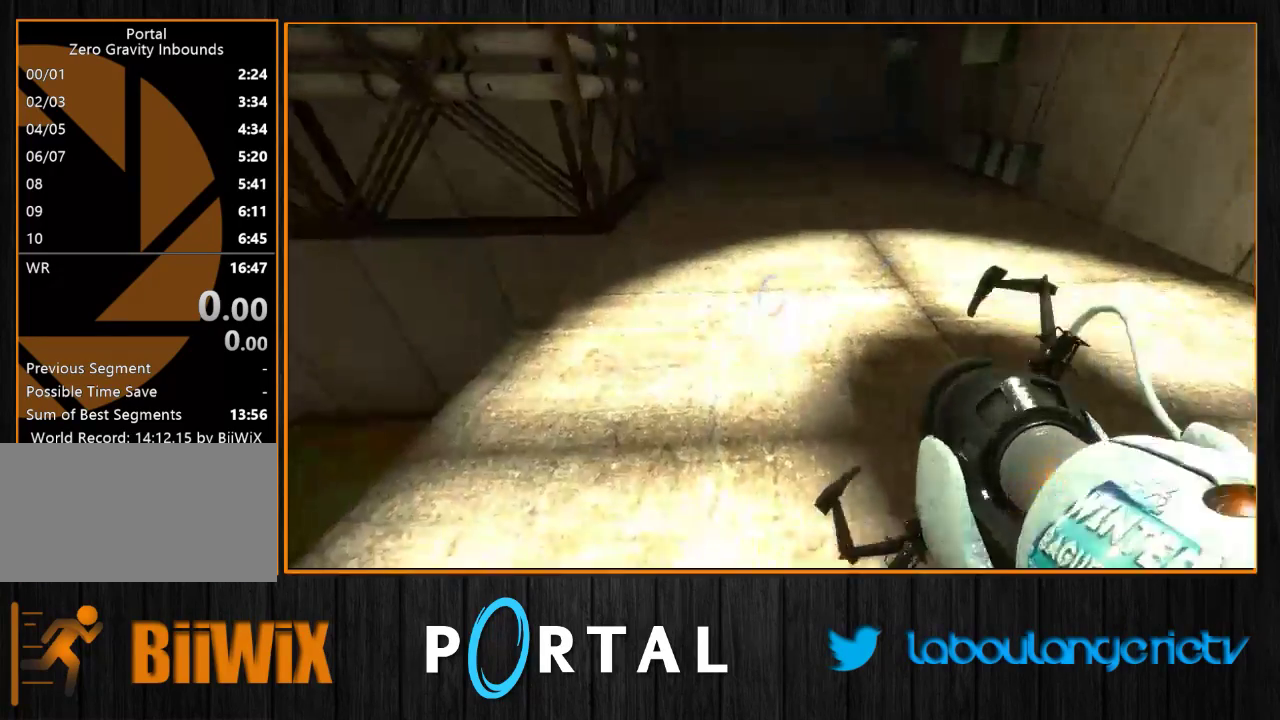
Gameplay with keyboard and mouse; each line is a JSON object with the keys and mouse buttons held at the frame after it. "events" lists presses ("down") and releases ("up") of "1", "2", "3", "4", "5", "a", "alt", "c", "caps_lock", "ctrl", "d", "e", "escape", "f", "g", "h", "q", "r", "s", "shift", "space", "t", "tab", "v", "w", "x", "z", "mouse_left", "mouse_wheel" and "mouse_right" between this image and that frame as [ms after this image, input, new state], when the widget could be followed in between. "mouse_left", "mouse_wheel", "mouse_right" = the "left", "wheel", "right" buttons of the "mouse" list. No other keys are recorded. "wheel" means that the mouse wheel is clicked or scrolled. Mouse movement is not recorded.
{"keys": ["z"], "mouse": [], "events": [[50, "mouse_right", "up"], [200, "1", "down"], [266, "1", "up"], [366, "z", "down"]]}
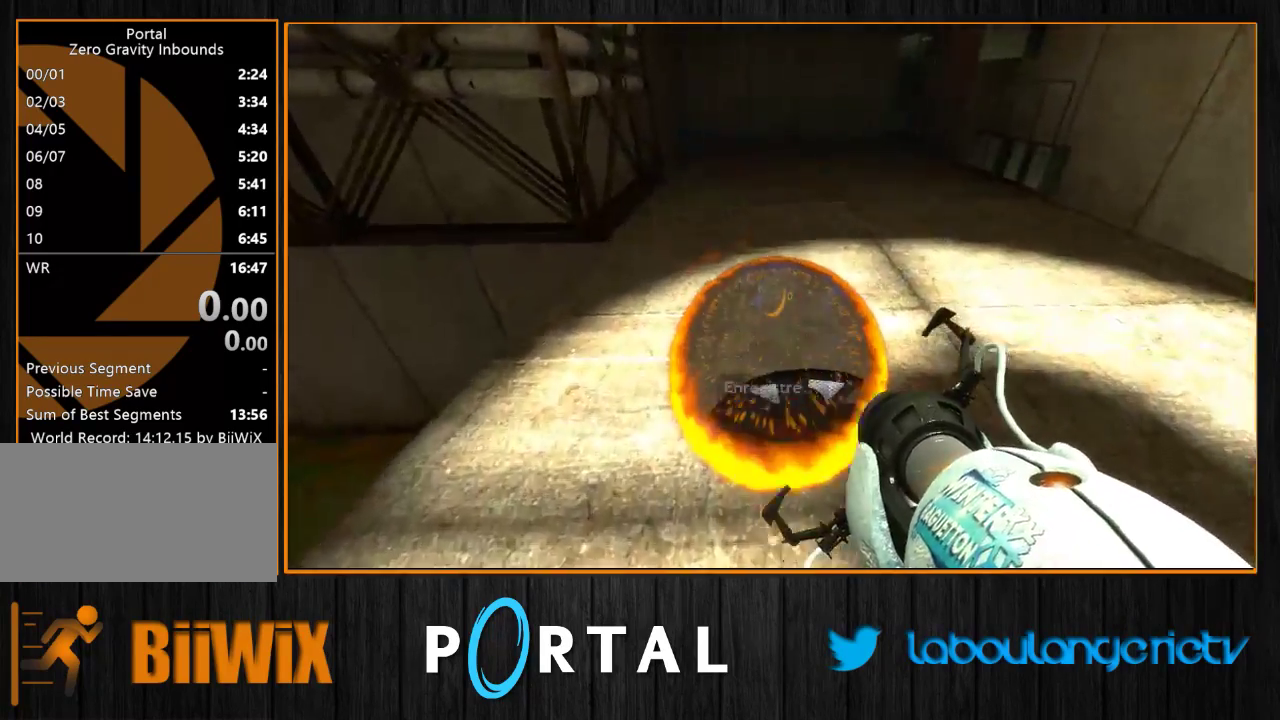
{"keys": ["z"], "mouse": [], "events": []}
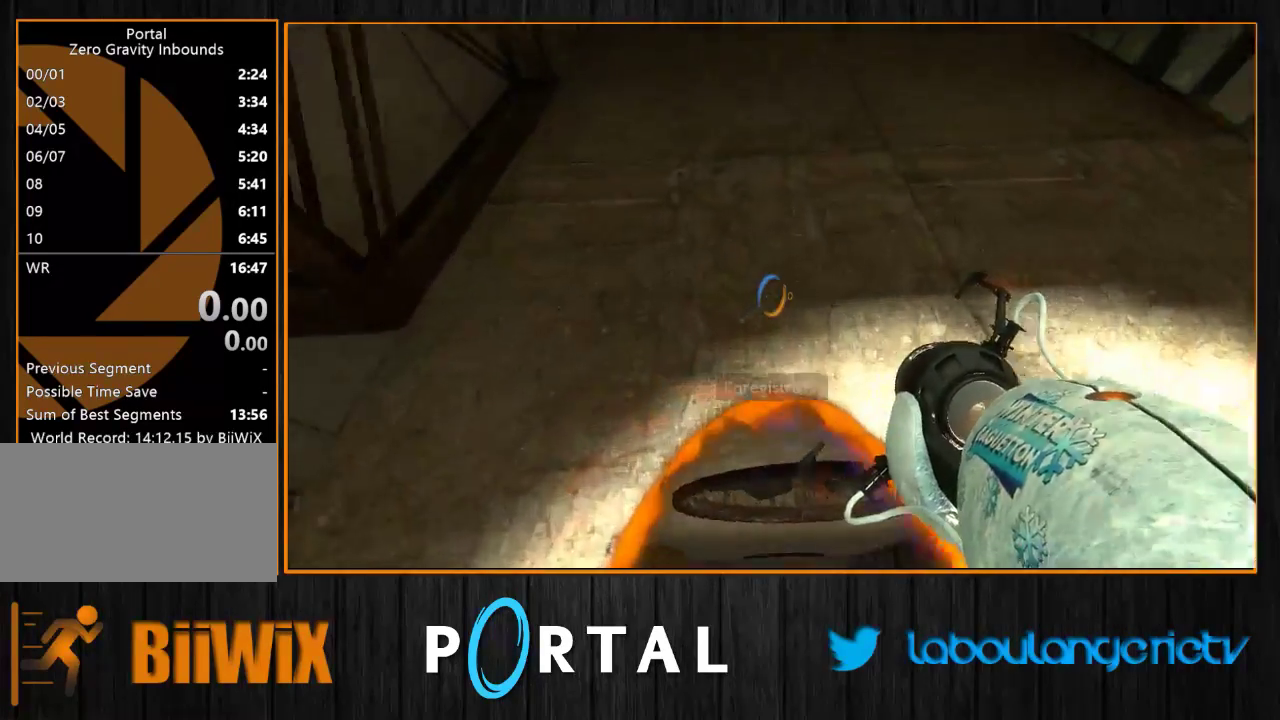
{"keys": [], "mouse": [], "events": [[450, "z", "up"]]}
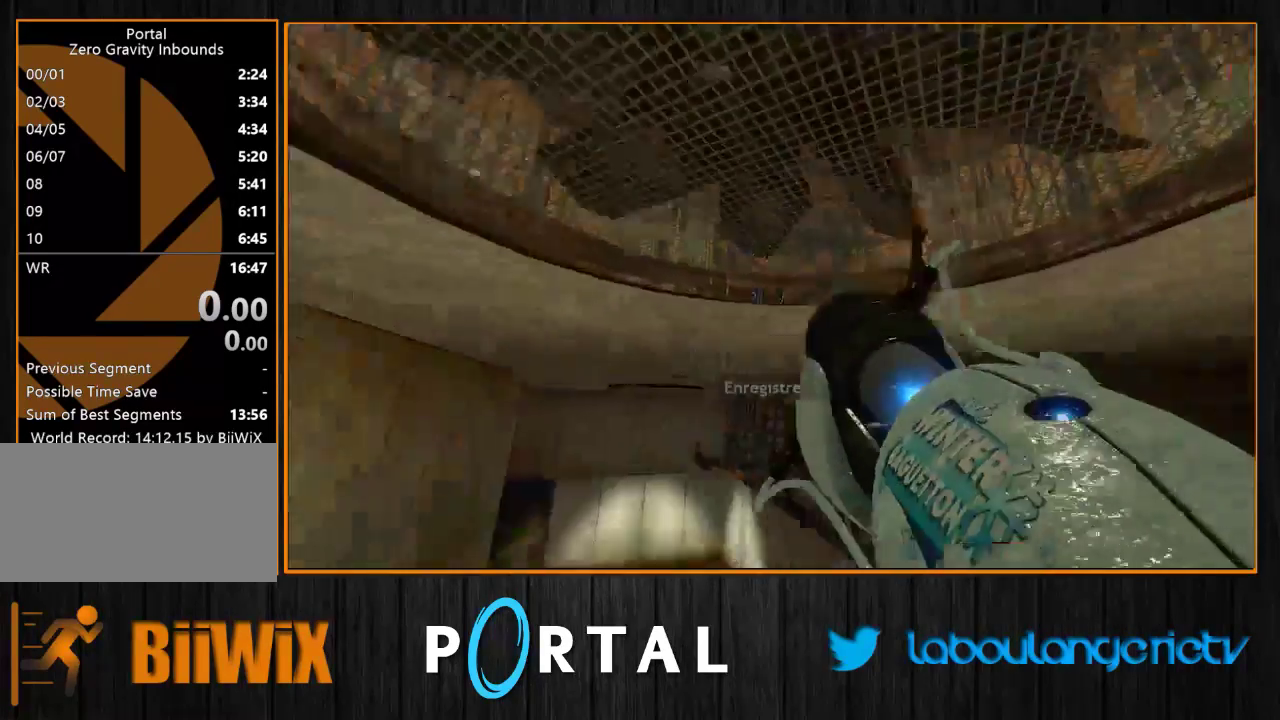
{"keys": [], "mouse": [], "events": []}
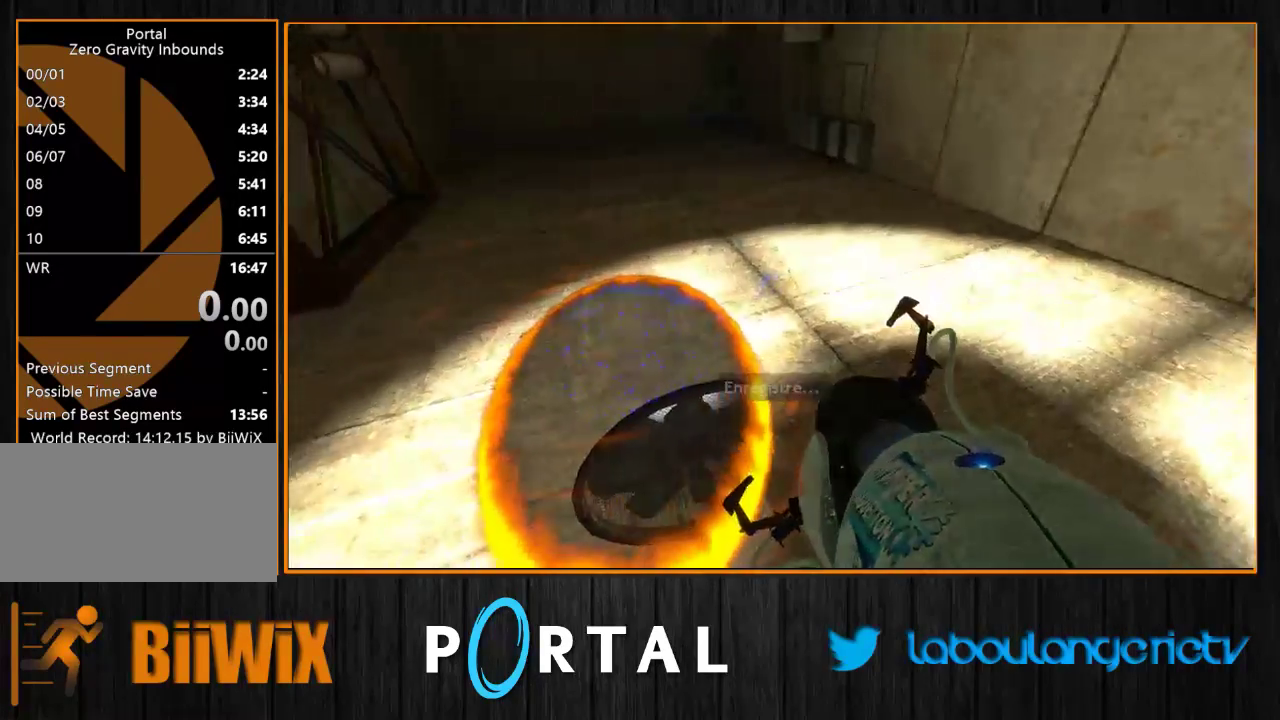
{"keys": [], "mouse": ["right"], "events": [[83, "d", "down"], [250, "d", "up"], [433, "mouse_right", "down"]]}
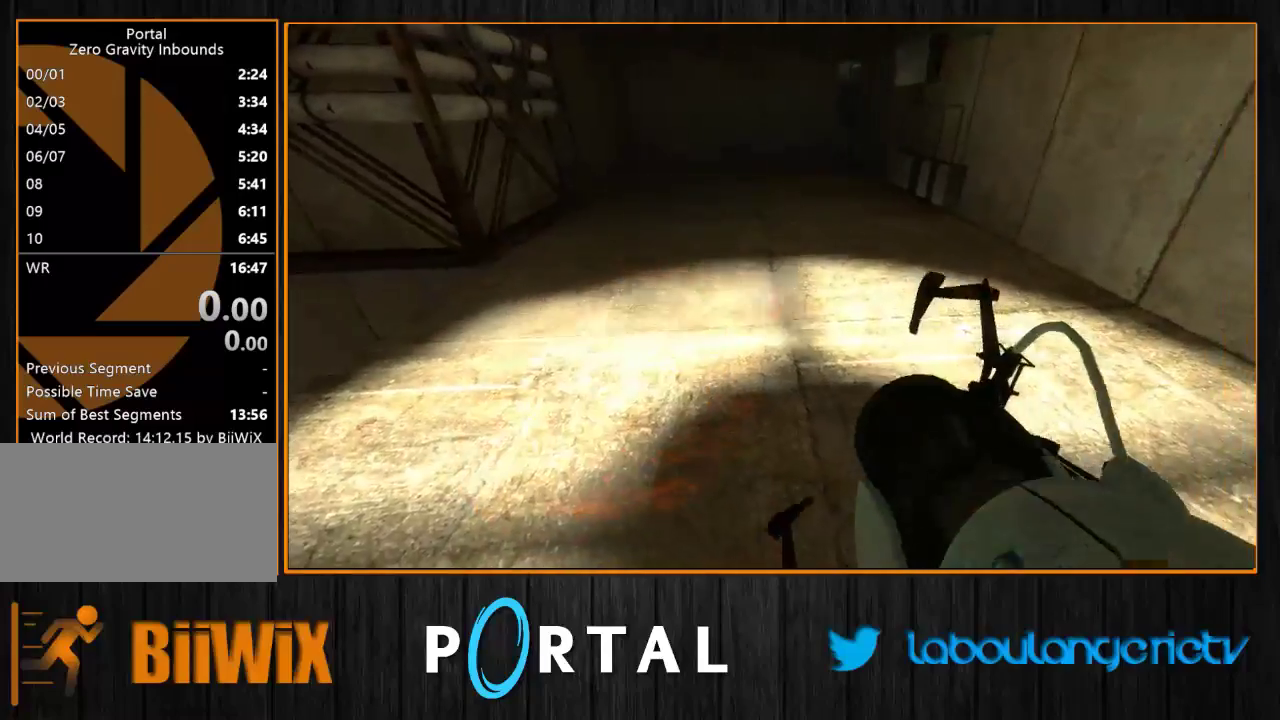
{"keys": ["z"], "mouse": [], "events": [[33, "mouse_right", "up"], [233, "z", "down"]]}
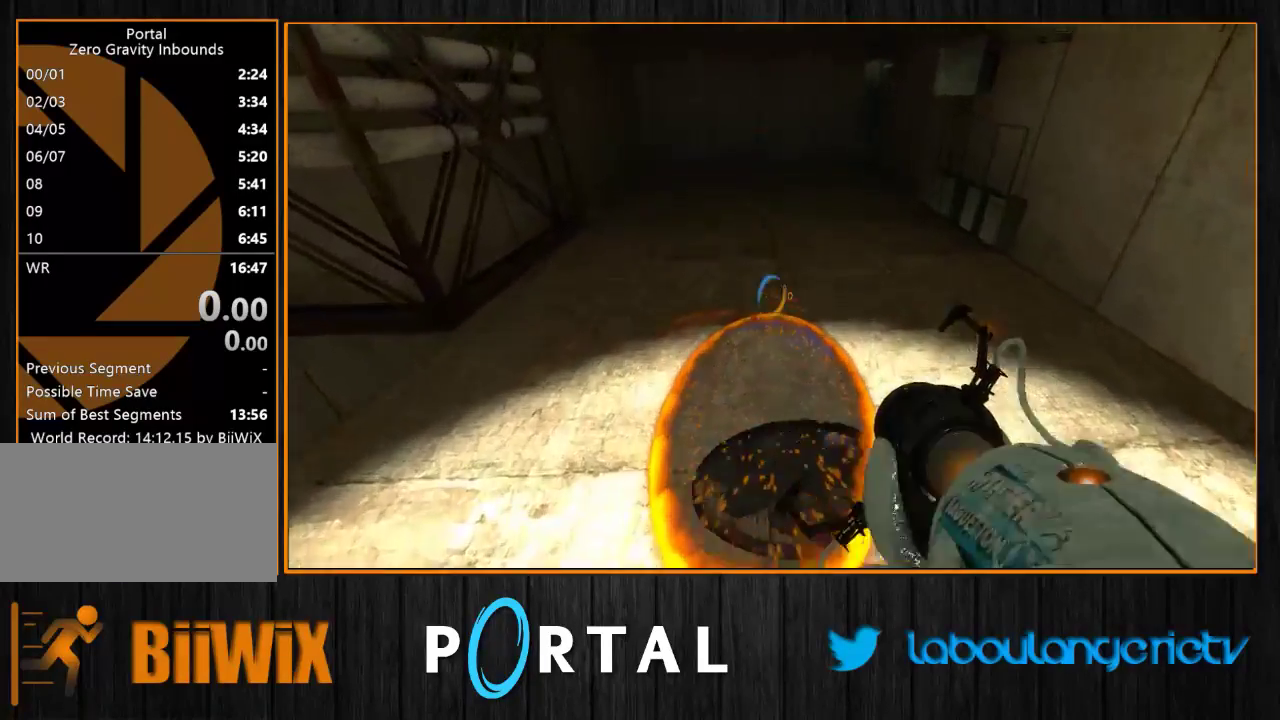
{"keys": ["z"], "mouse": [], "events": []}
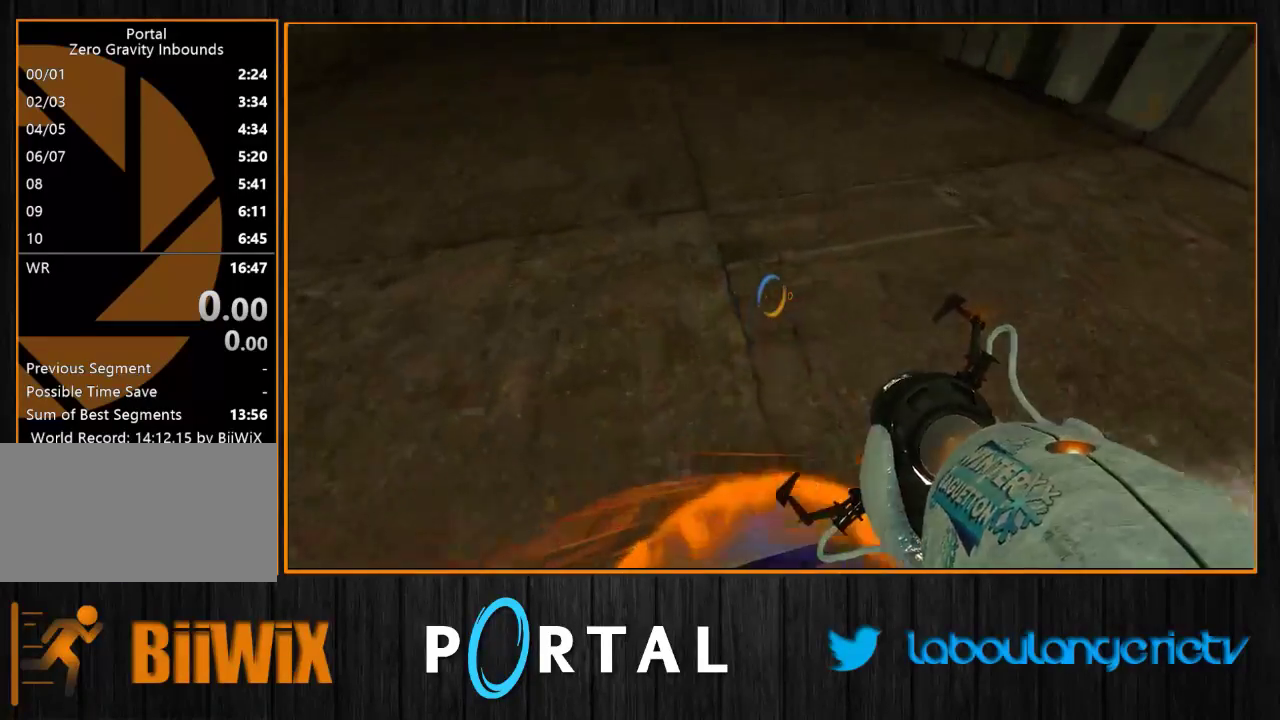
{"keys": ["s"], "mouse": [], "events": [[283, "z", "up"], [433, "s", "down"]]}
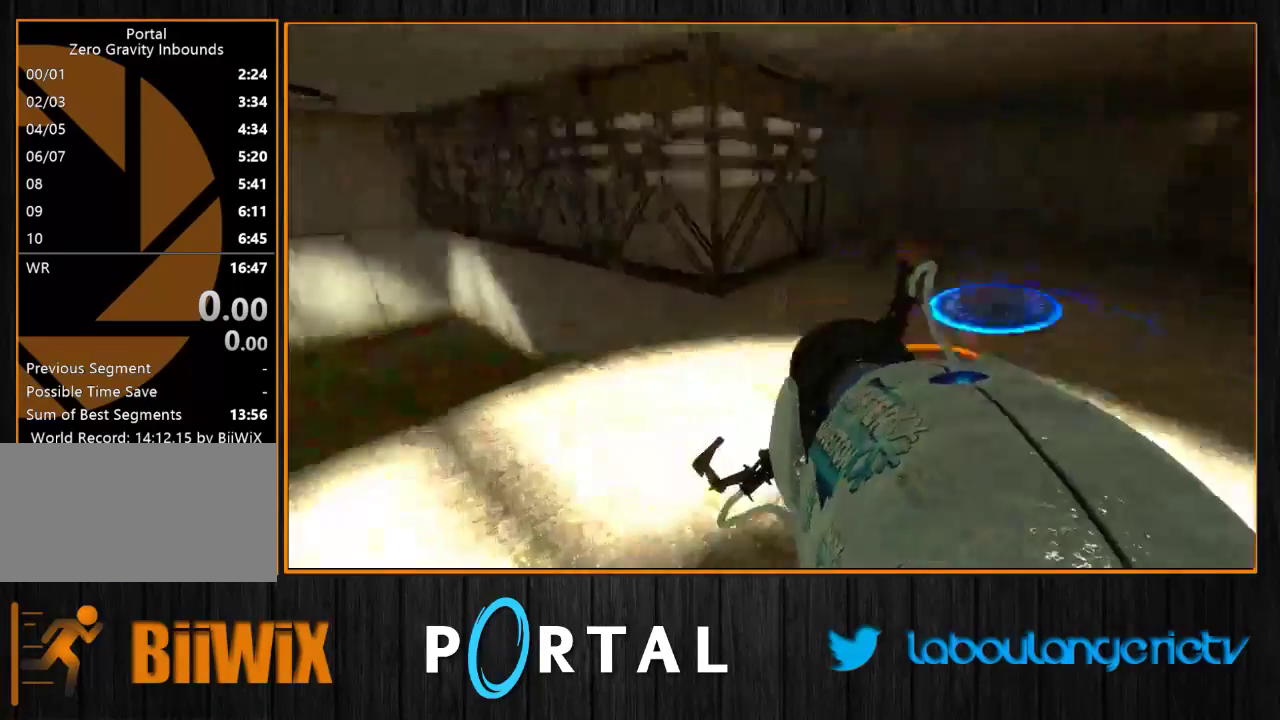
{"keys": ["z"], "mouse": [], "events": [[283, "s", "up"], [466, "z", "down"]]}
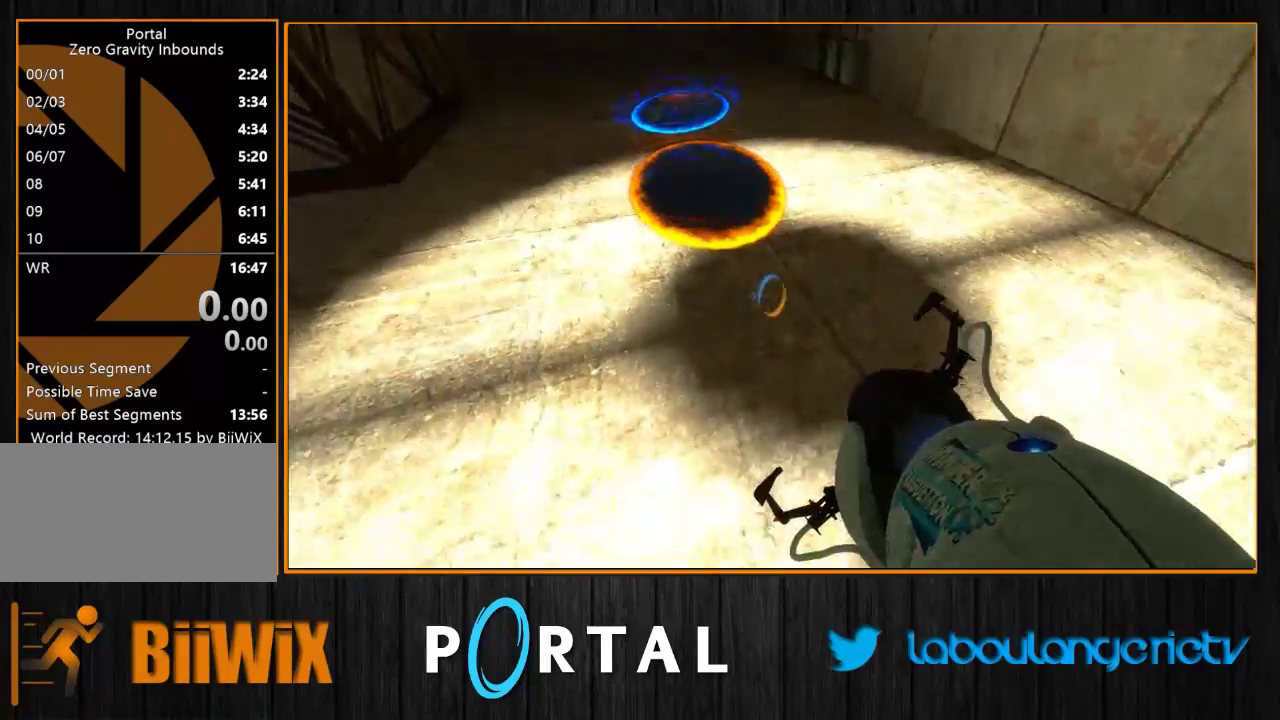
{"keys": ["s"], "mouse": [], "events": [[316, "z", "up"], [500, "s", "down"]]}
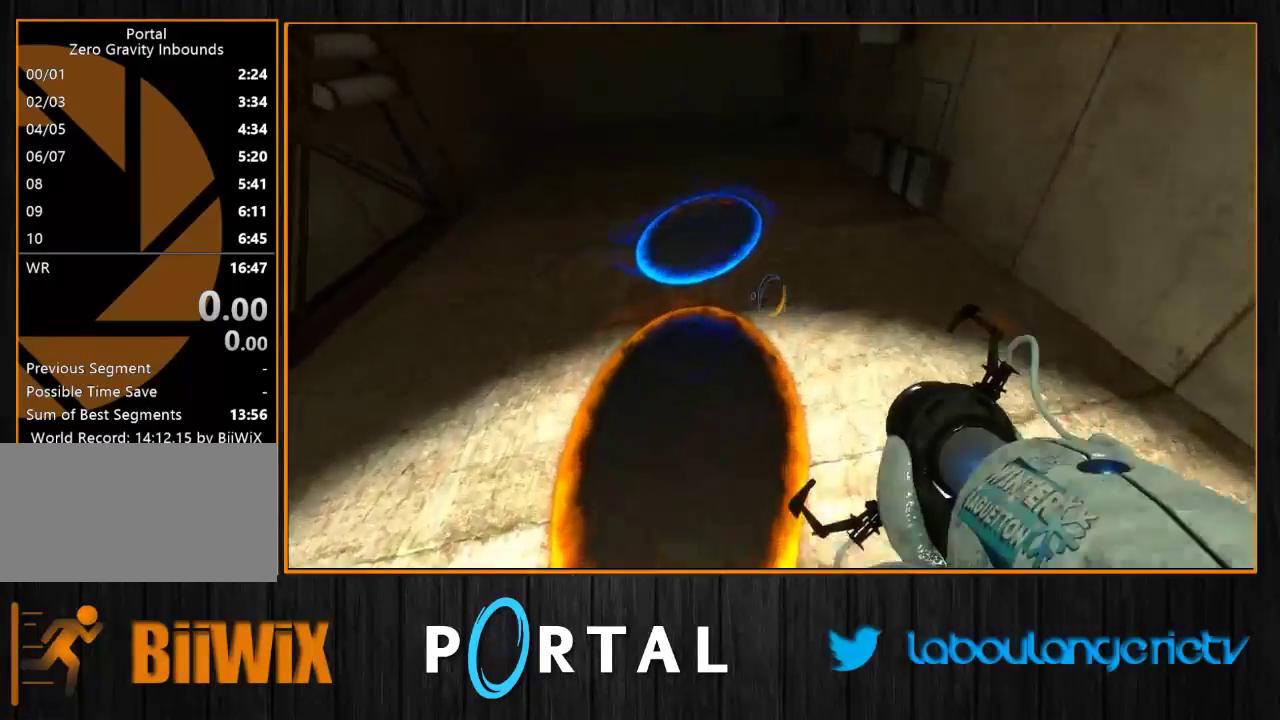
{"keys": ["d"], "mouse": [], "events": [[150, "d", "down"], [333, "s", "up"]]}
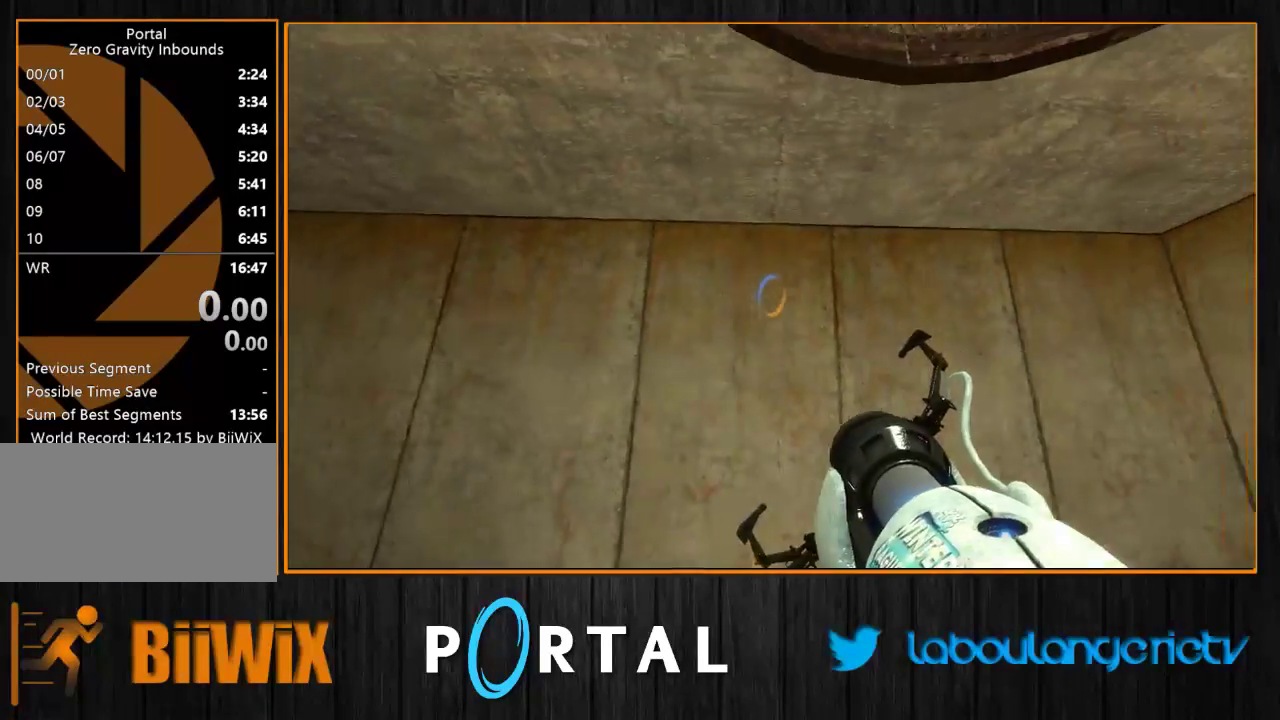
{"keys": ["s"], "mouse": [], "events": [[33, "s", "down"], [83, "s", "up"], [183, "d", "up"], [283, "s", "down"], [300, "q", "down"], [400, "q", "up"]]}
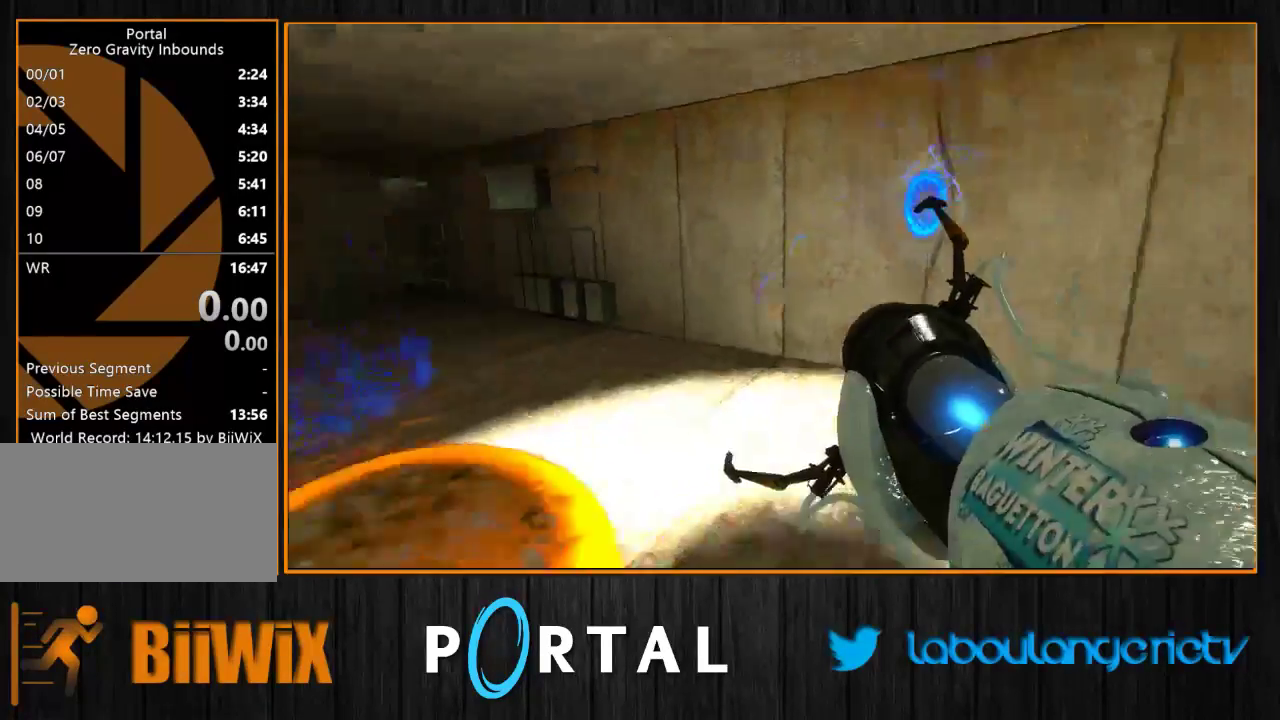
{"keys": [], "mouse": ["right"], "events": [[233, "d", "down"], [366, "d", "up"], [400, "mouse_right", "down"], [483, "s", "up"]]}
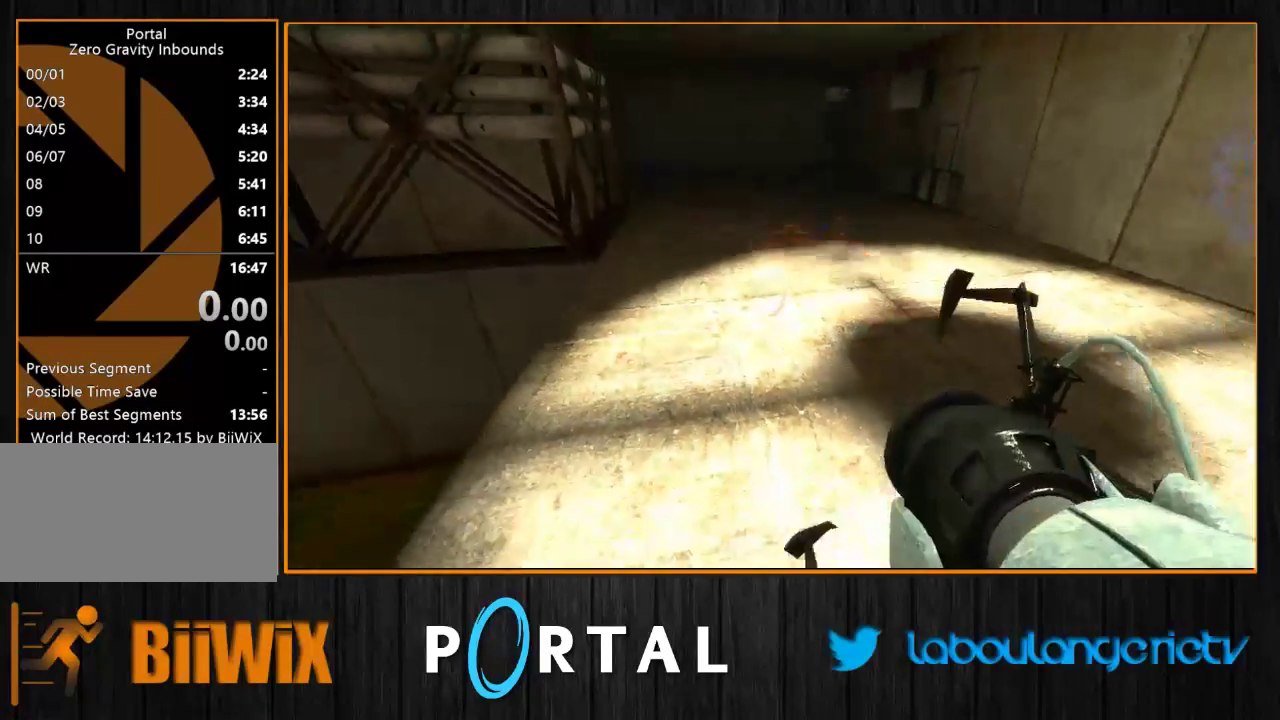
{"keys": ["z"], "mouse": [], "events": [[33, "mouse_right", "up"], [166, "z", "down"]]}
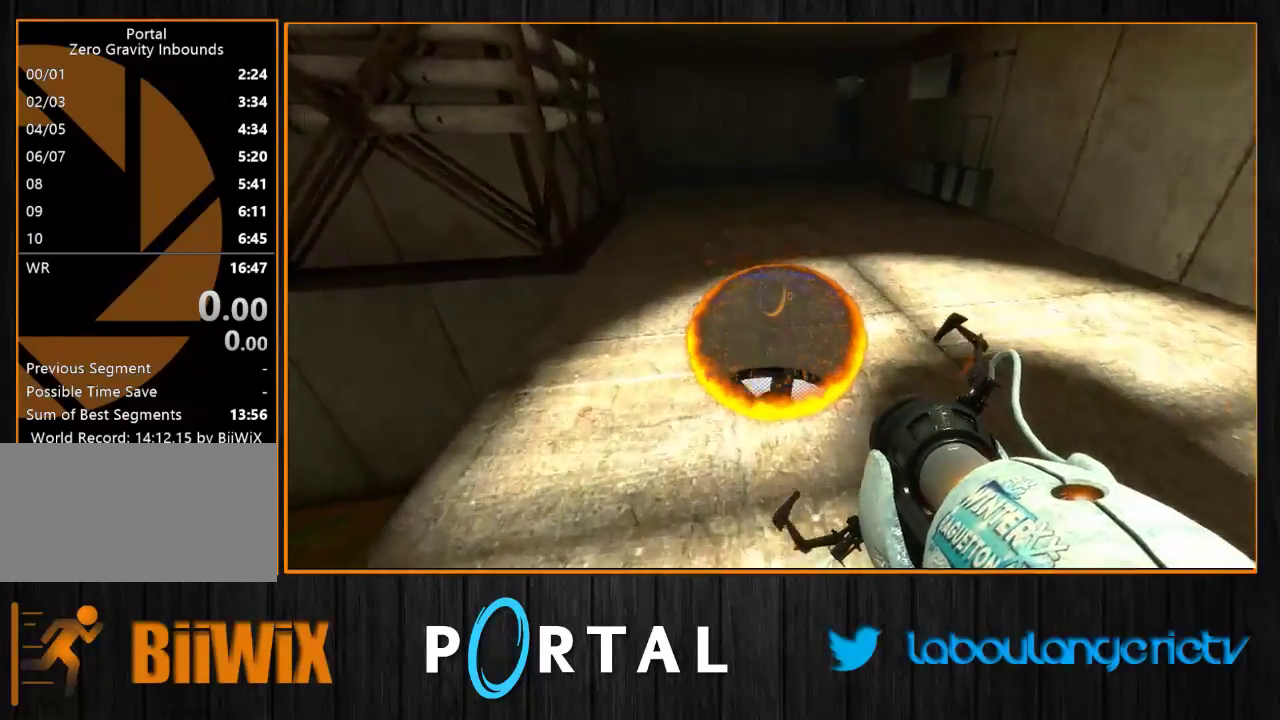
{"keys": ["z"], "mouse": [], "events": []}
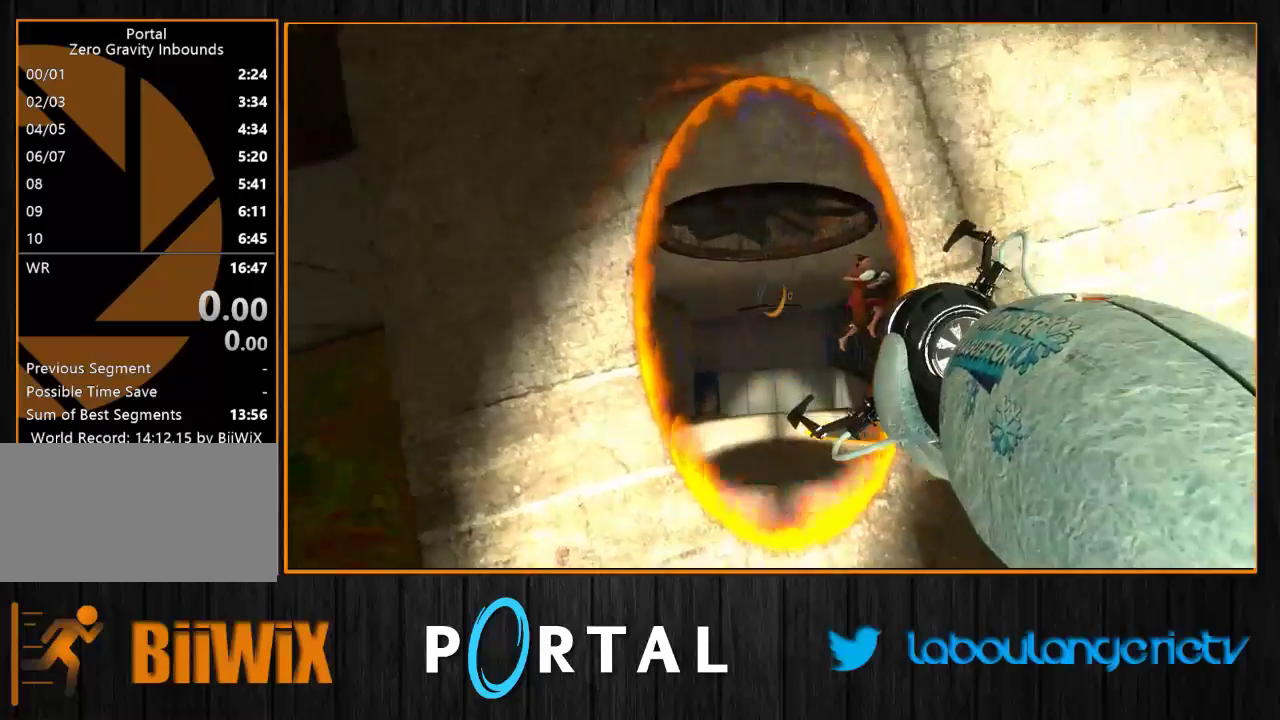
{"keys": [], "mouse": [], "events": [[433, "z", "up"]]}
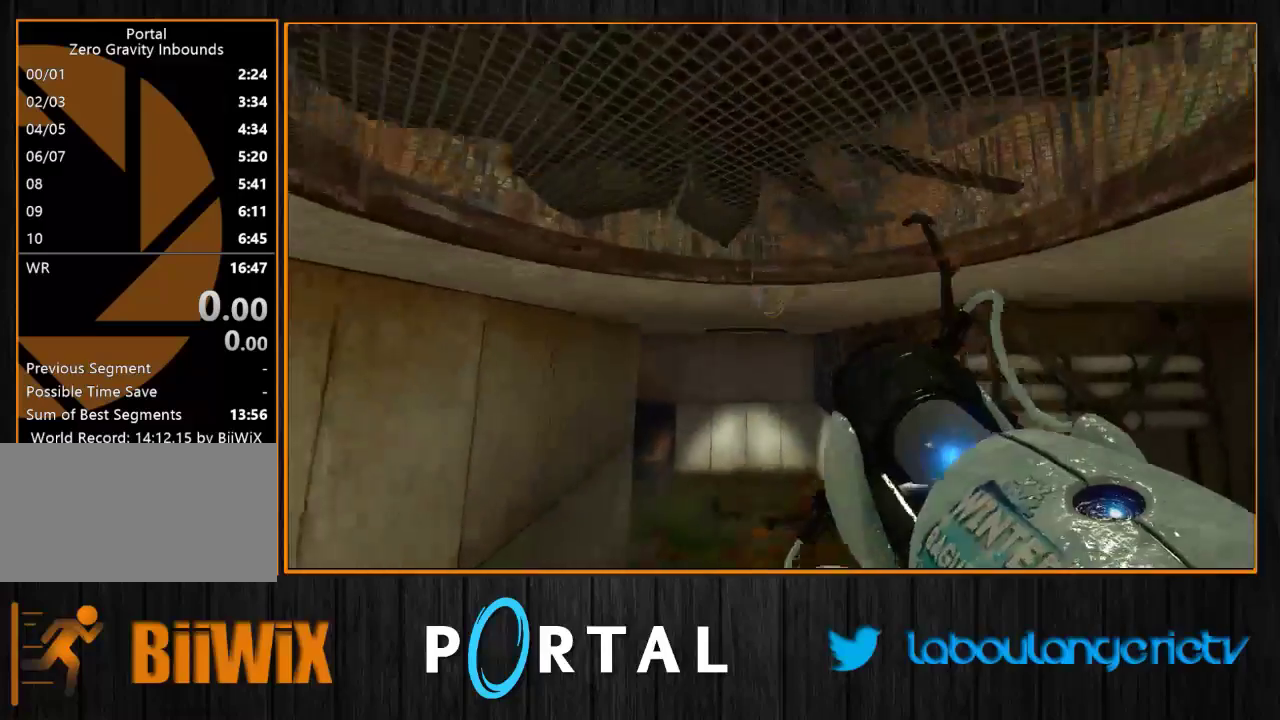
{"keys": ["s"], "mouse": [], "events": [[66, "s", "down"], [150, "q", "down"], [466, "q", "up"]]}
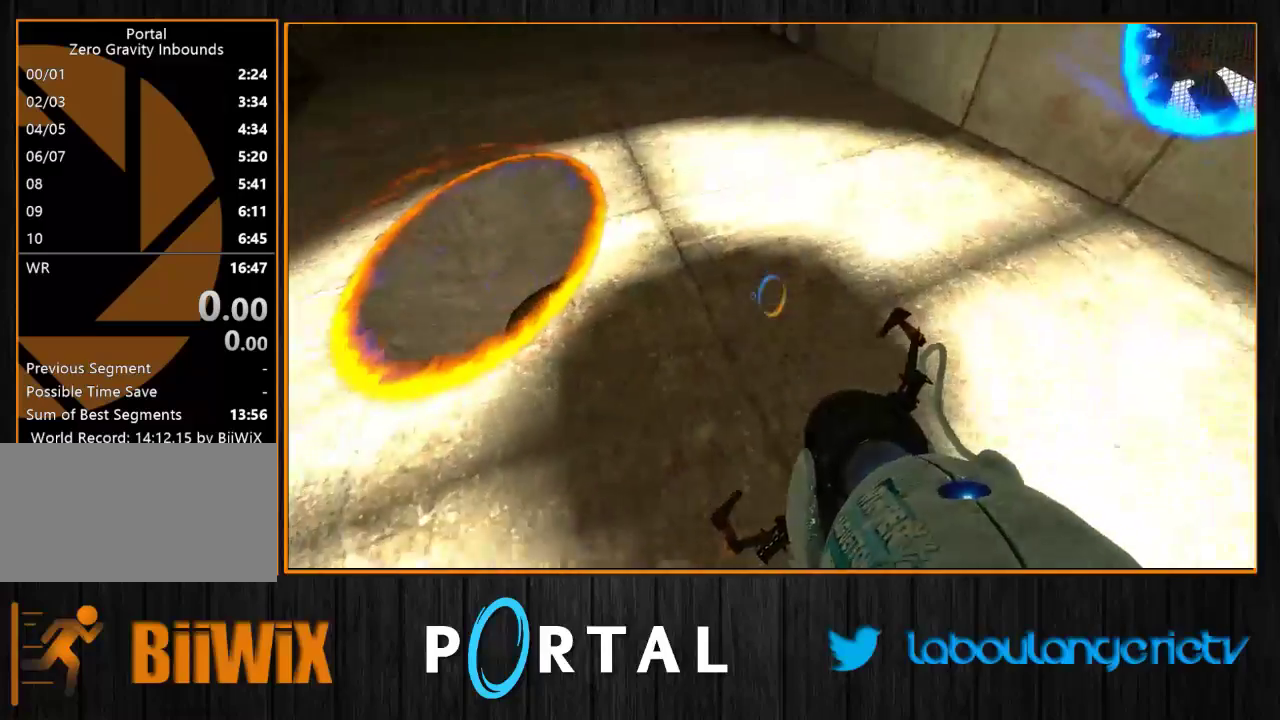
{"keys": [], "mouse": [], "events": [[116, "s", "up"], [333, "z", "down"], [450, "z", "up"]]}
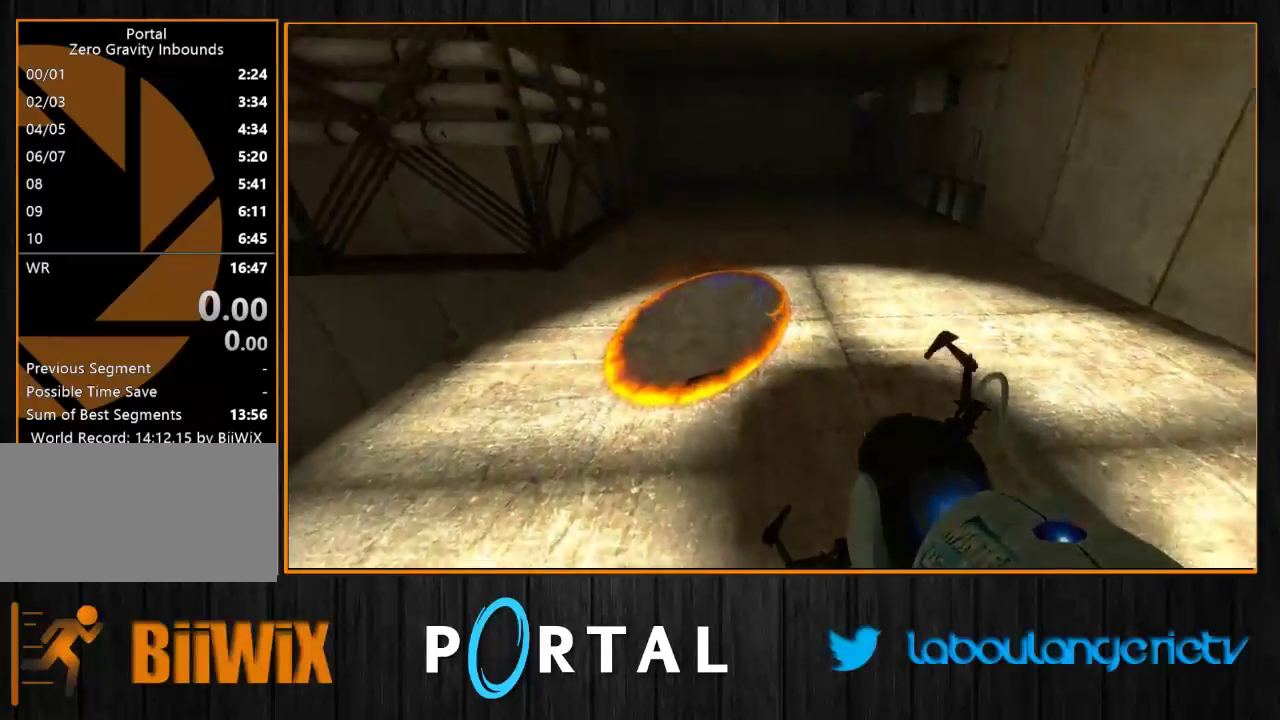
{"keys": ["z"], "mouse": [], "events": [[33, "mouse_right", "down"], [133, "mouse_right", "up"], [266, "z", "down"]]}
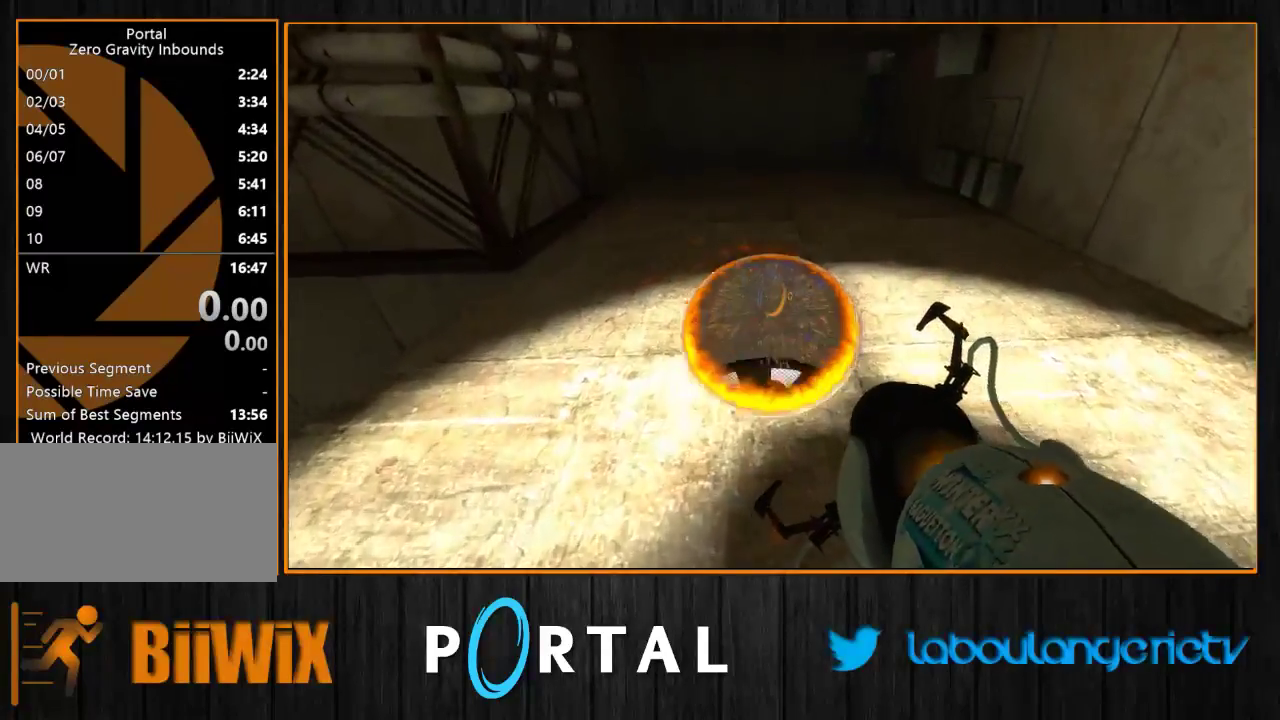
{"keys": ["z"], "mouse": [], "events": []}
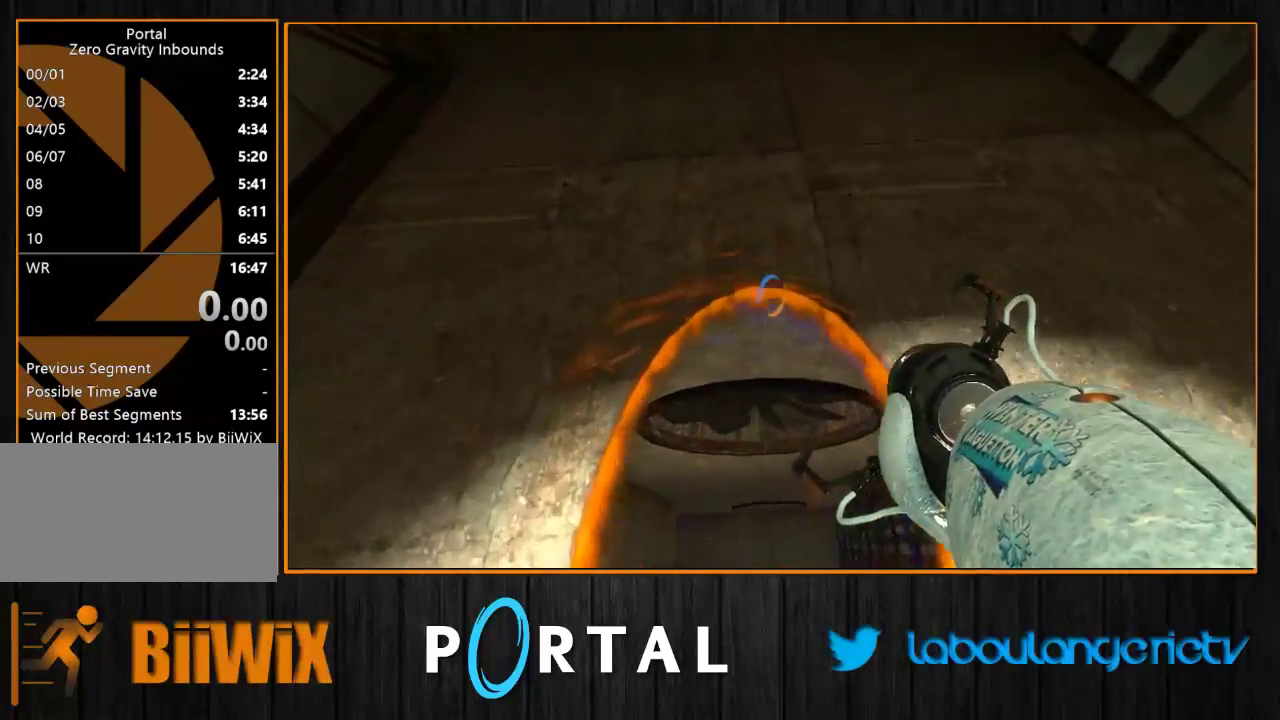
{"keys": [], "mouse": [], "events": [[450, "z", "up"]]}
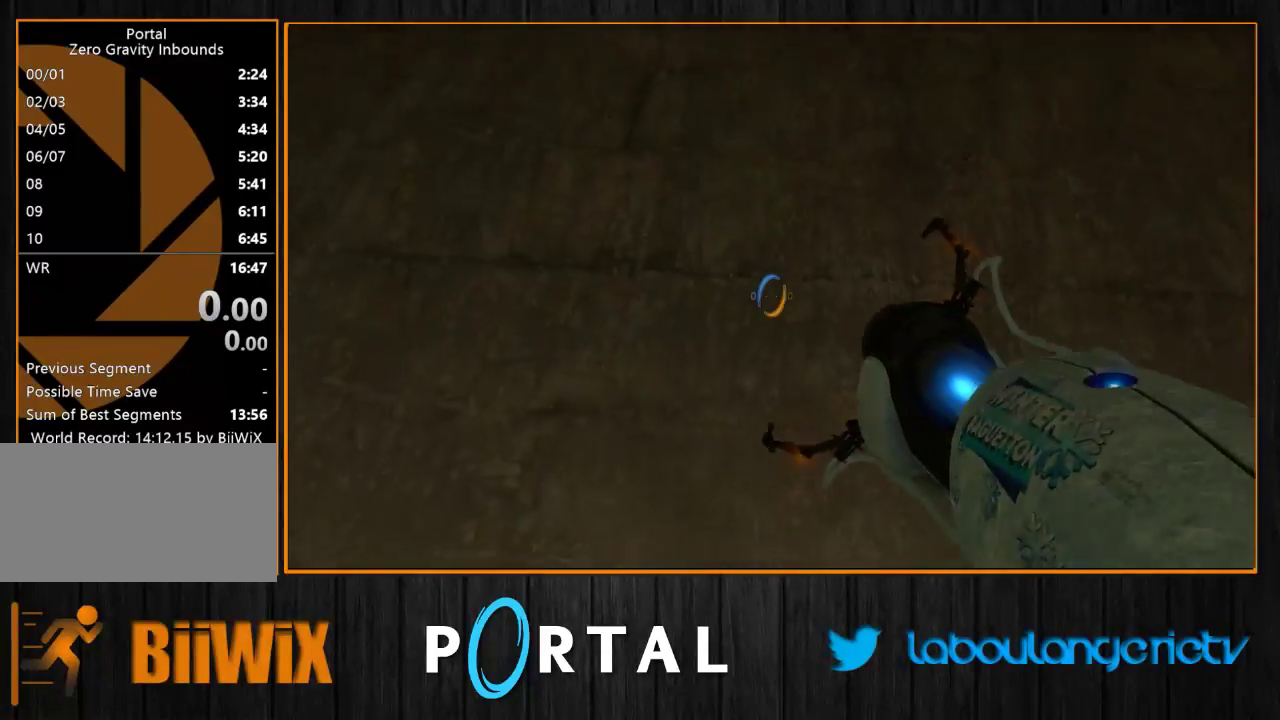
{"keys": ["q"], "mouse": [], "events": [[116, "s", "down"], [200, "q", "down"], [483, "s", "up"]]}
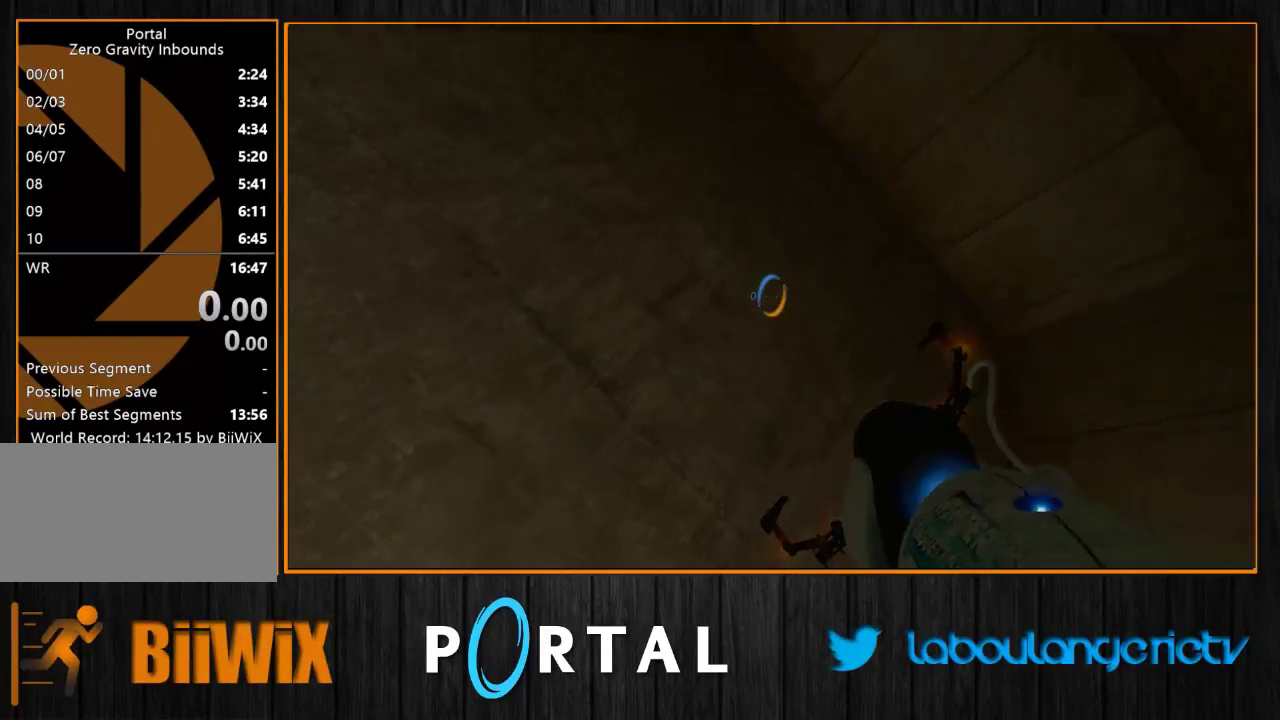
{"keys": [], "mouse": [], "events": [[16, "q", "up"], [83, "tab", "down"], [366, "tab", "up"]]}
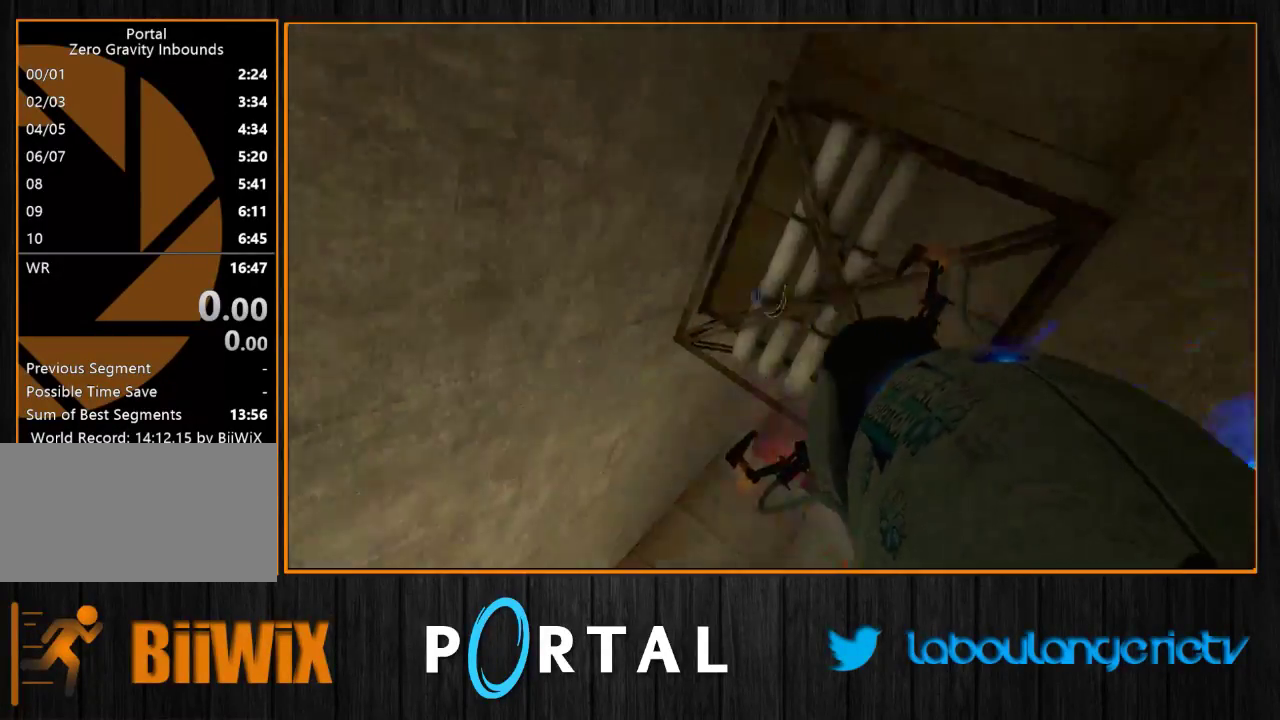
{"keys": ["tab"], "mouse": [], "events": [[233, "z", "down"], [300, "d", "down"], [316, "tab", "down"], [483, "d", "up"], [483, "z", "up"]]}
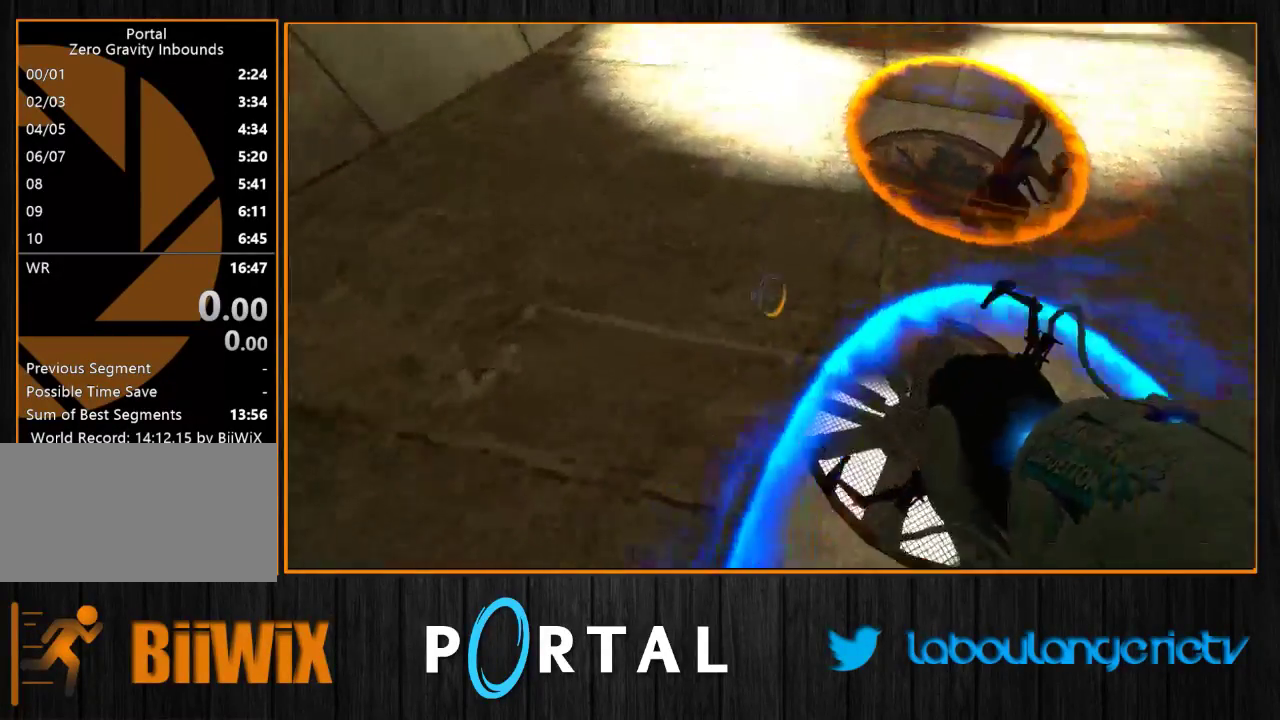
{"keys": ["d", "z"], "mouse": [], "events": [[16, "q", "down"], [66, "tab", "up"], [133, "tab", "down"], [250, "q", "up"], [266, "tab", "up"], [300, "z", "down"], [400, "d", "down"]]}
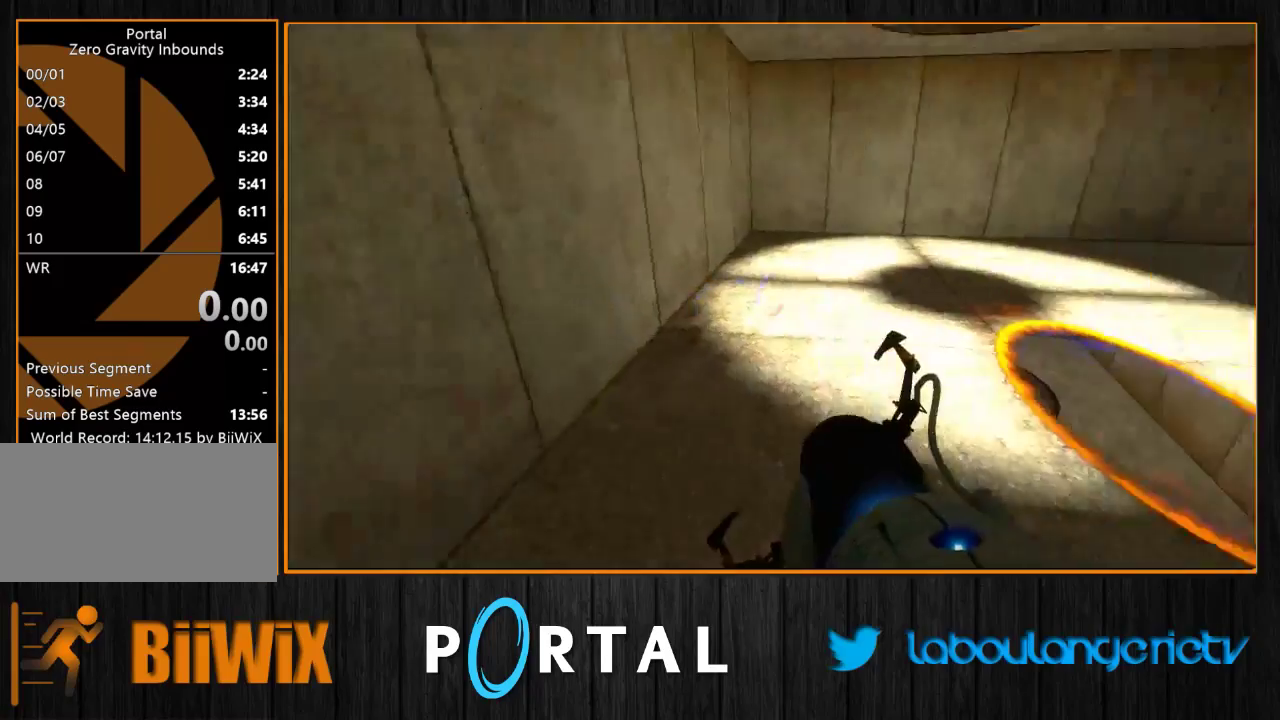
{"keys": ["q", "tab"], "mouse": [], "events": [[150, "q", "down"], [166, "d", "up"], [200, "tab", "down"], [216, "z", "up"]]}
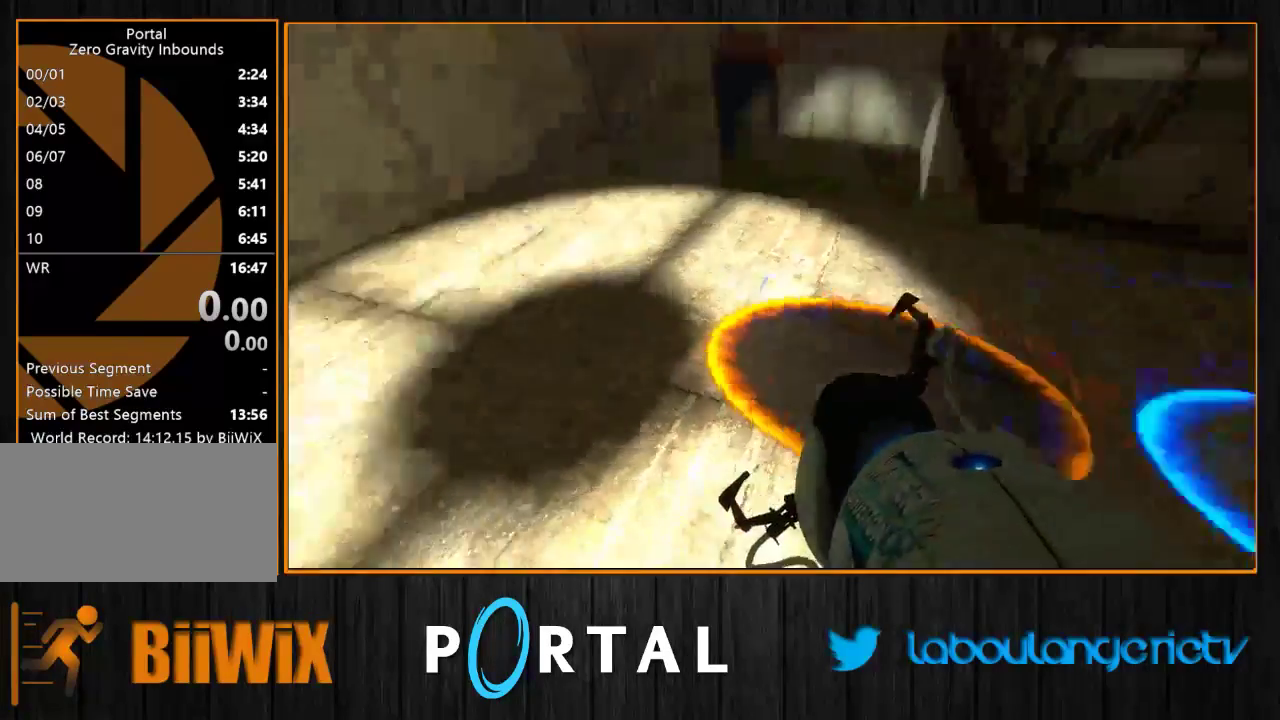
{"keys": ["q", "tab"], "mouse": [], "events": []}
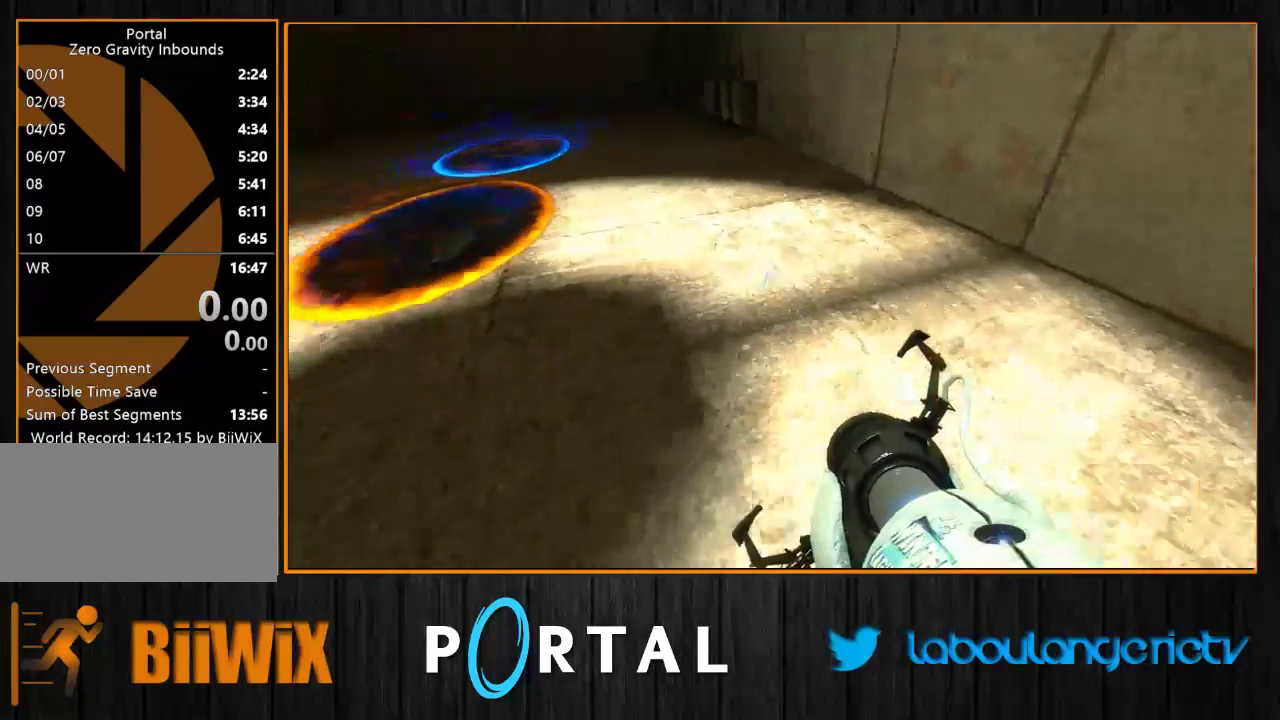
{"keys": ["z"], "mouse": [], "events": [[133, "z", "down"], [150, "q", "up"], [166, "tab", "up"]]}
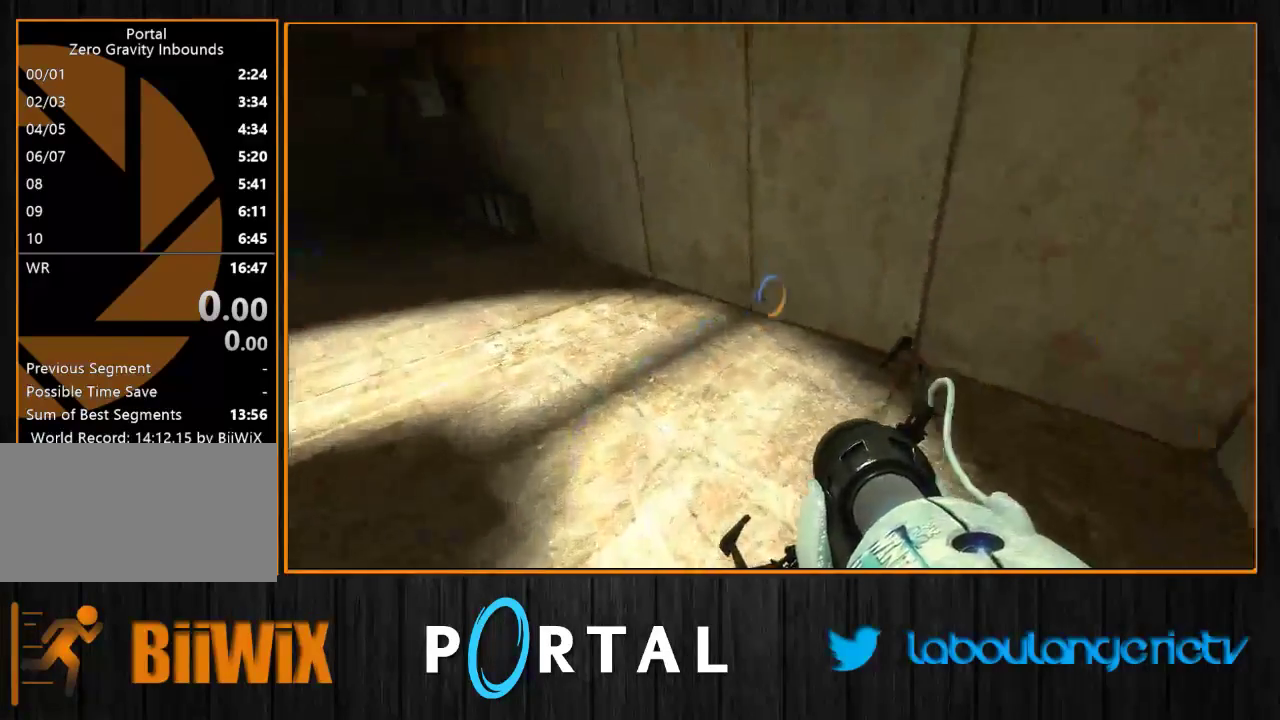
{"keys": ["q", "tab"], "mouse": [], "events": [[150, "q", "down"], [183, "tab", "down"], [200, "z", "up"]]}
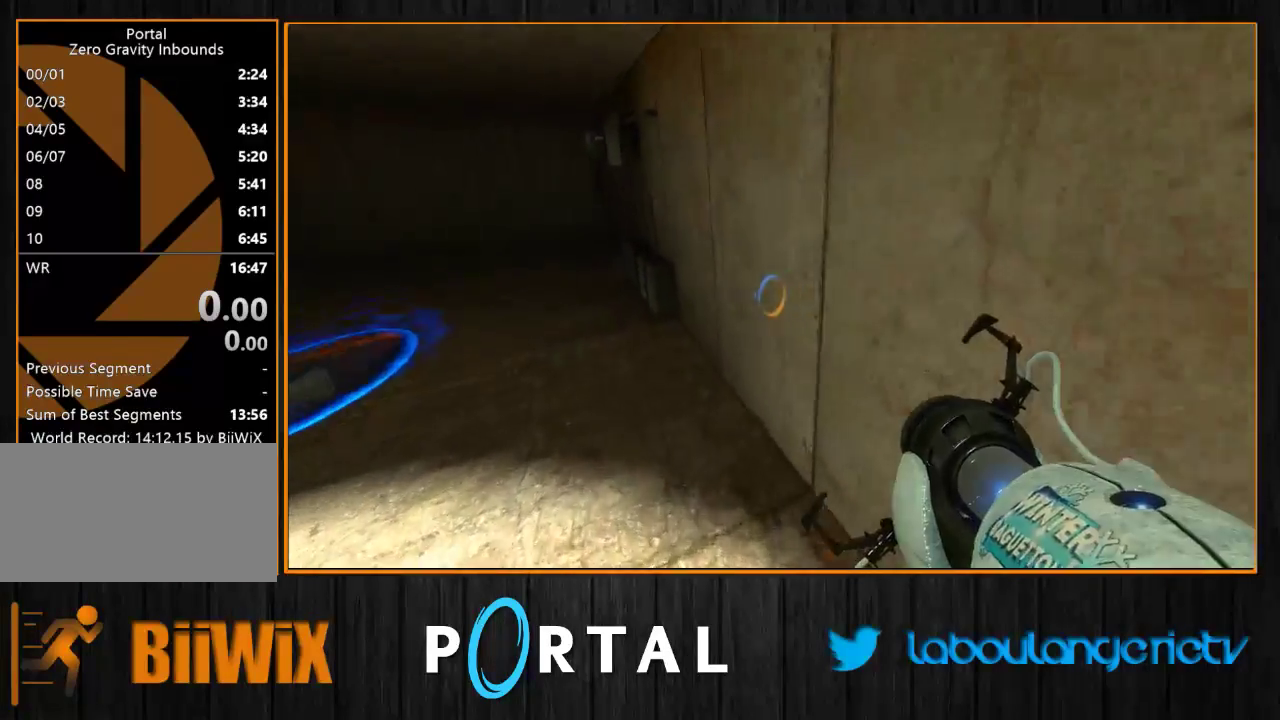
{"keys": ["d", "tab"], "mouse": [], "events": [[300, "s", "down"], [416, "d", "down"], [450, "q", "up"], [466, "s", "up"]]}